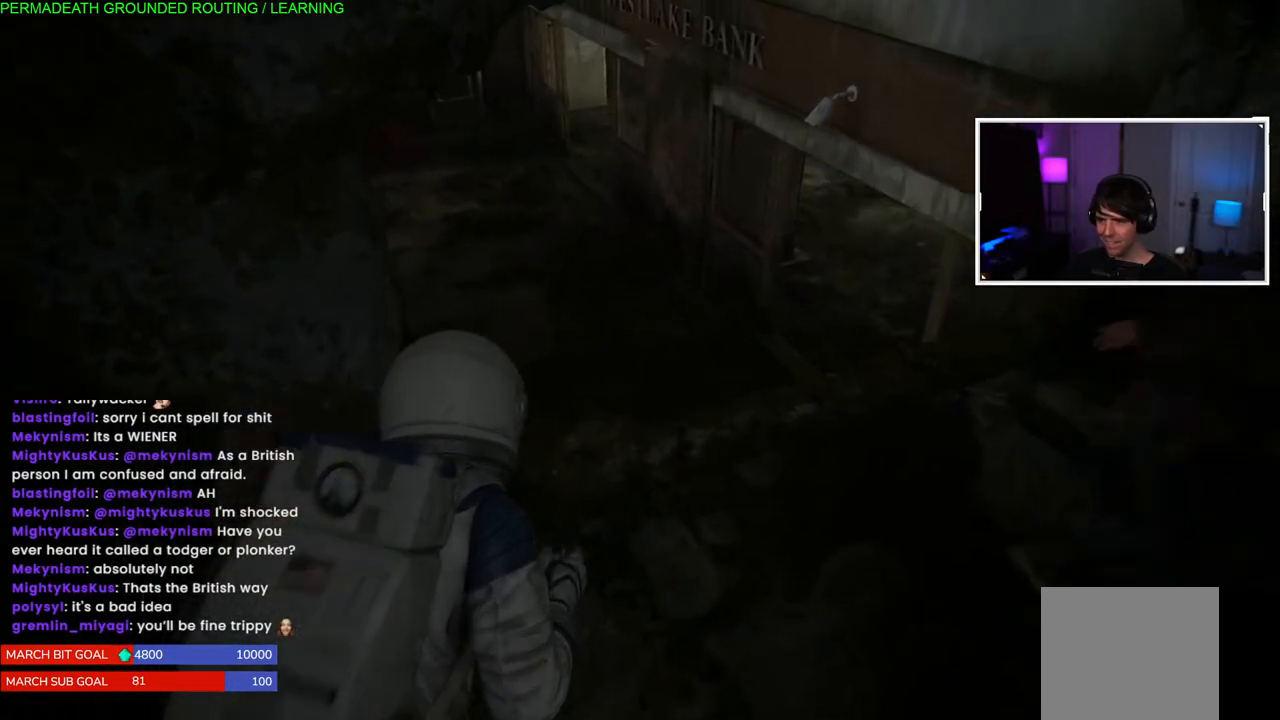
Gameplay with a controller (PlayStation layout); each line is a JSON object with the inputs held at the frame after it (dt_ms = milliseconds from this image to that frame). "events" lists button and stick changes between this image and that frame as [ms after this image, input, new state], when the widget could be followed in between.
{"dt_ms": 500, "buttons": ["L2"], "left_stick": "center", "right_stick": "center", "events": []}
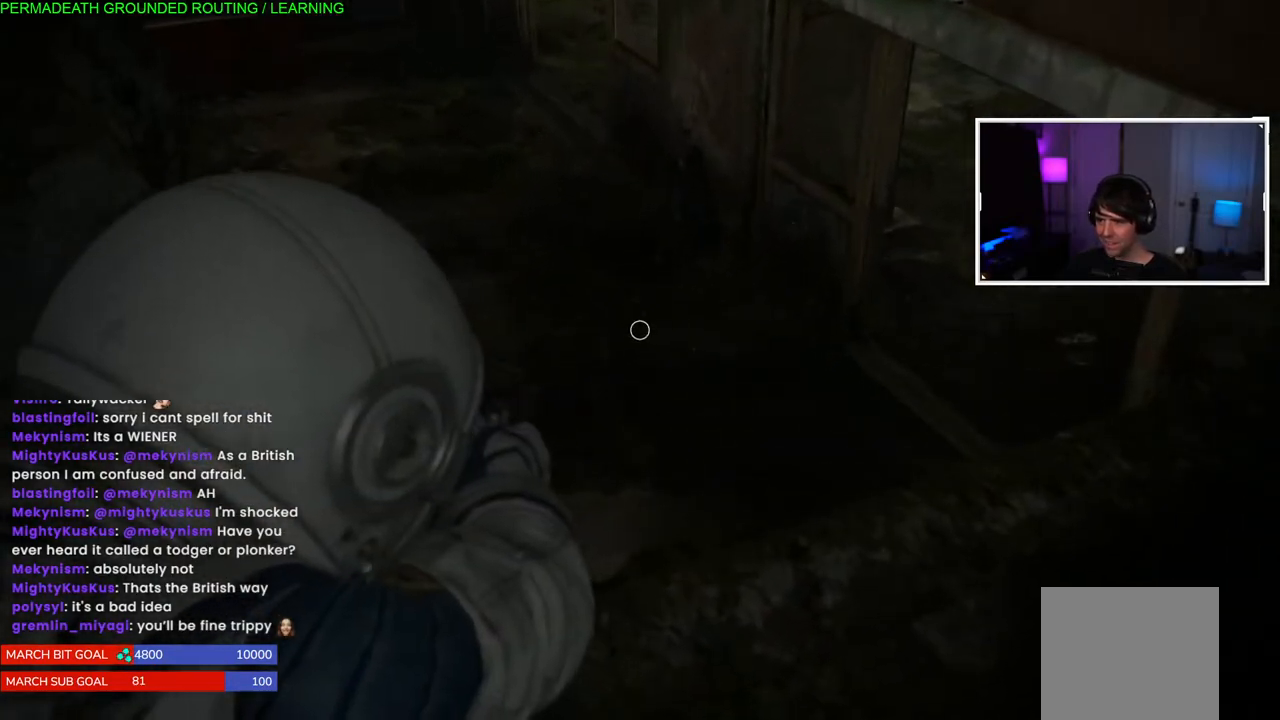
{"dt_ms": 500, "buttons": ["L2"], "left_stick": "center", "right_stick": "center", "events": []}
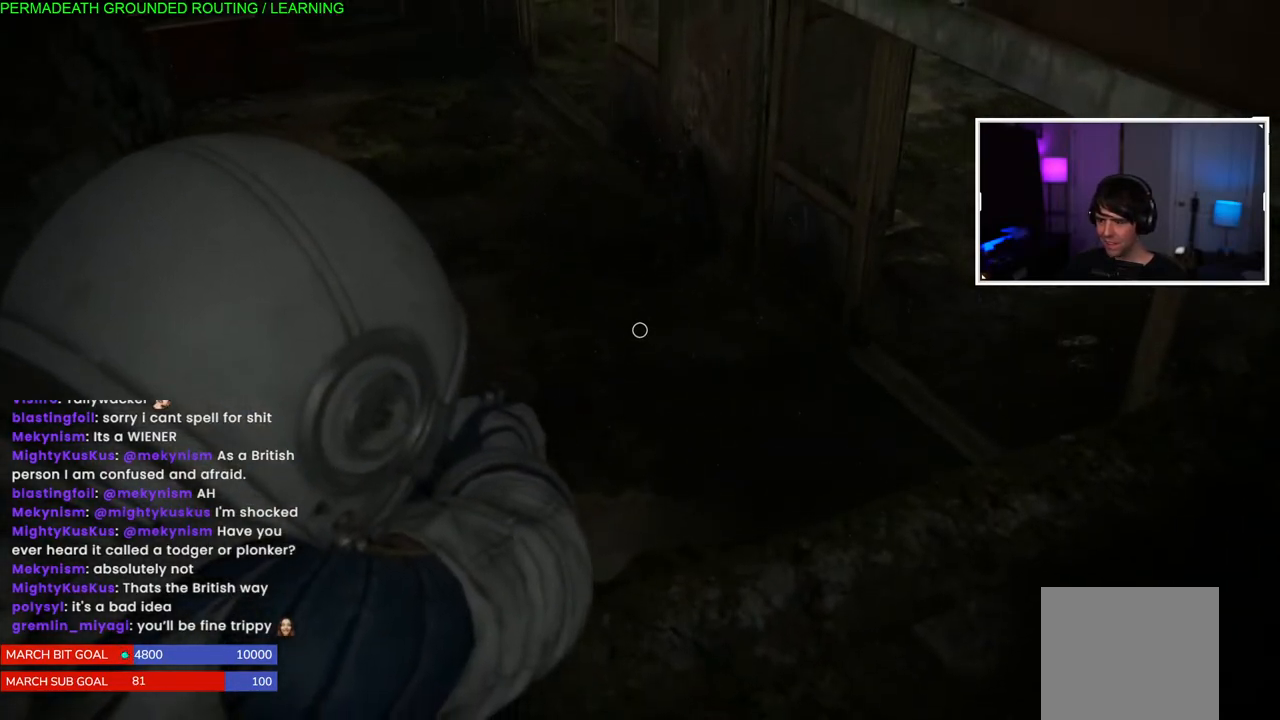
{"dt_ms": 500, "buttons": [], "left_stick": "right", "right_stick": "center", "events": [[33, "L2", "up"], [467, "left_stick", "right"]]}
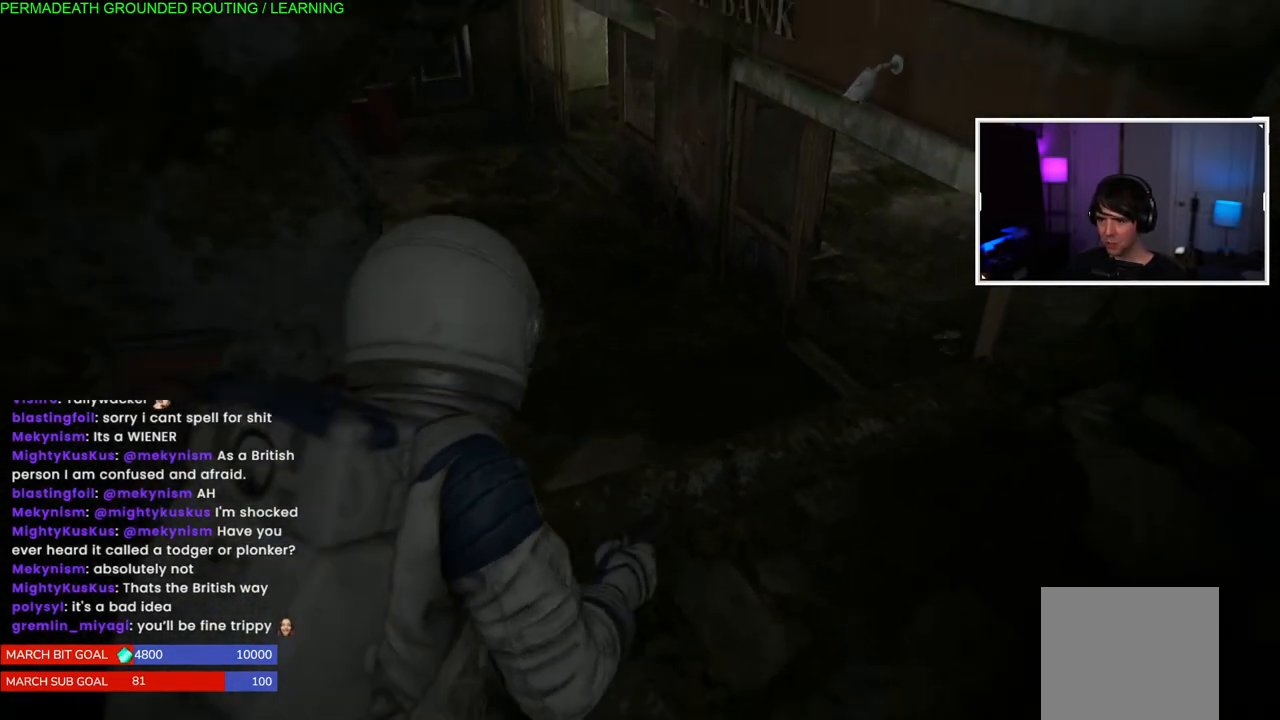
{"dt_ms": 500, "buttons": [], "left_stick": "center", "right_stick": "center", "events": [[100, "left_stick", "center"]]}
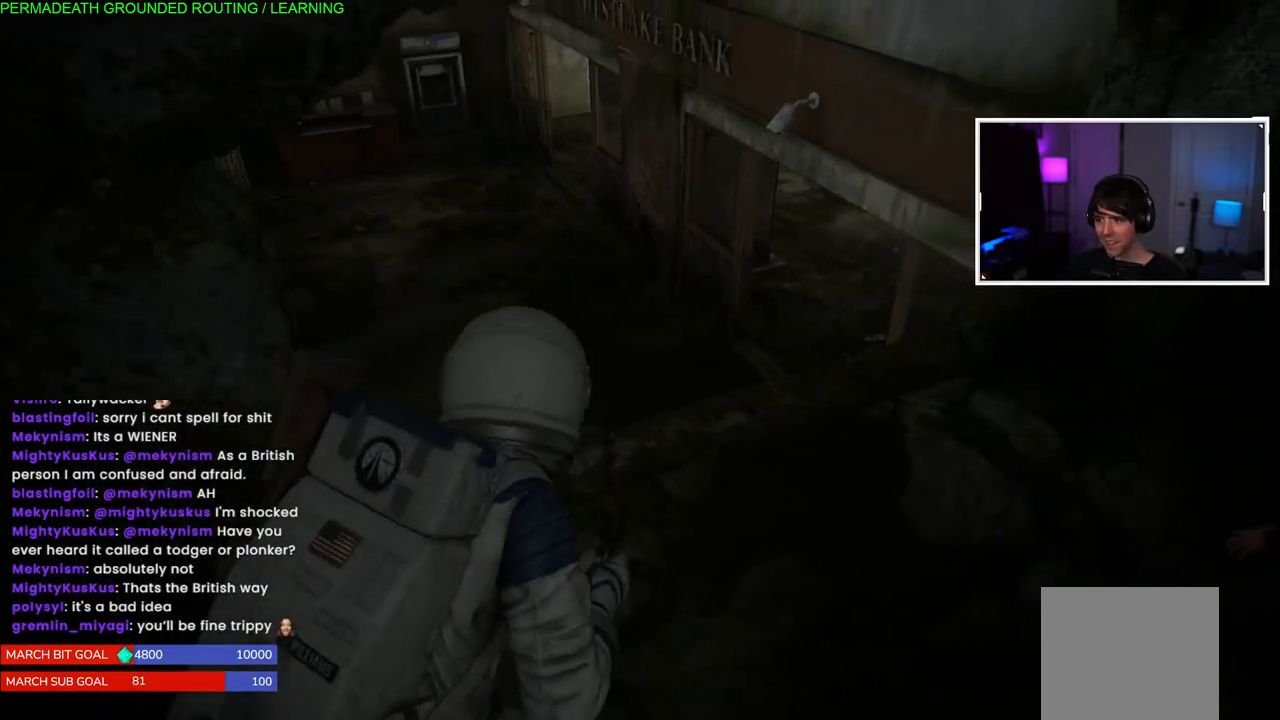
{"dt_ms": 500, "buttons": ["CIRCLE"], "left_stick": "center", "right_stick": "center", "events": [[467, "CIRCLE", "down"]]}
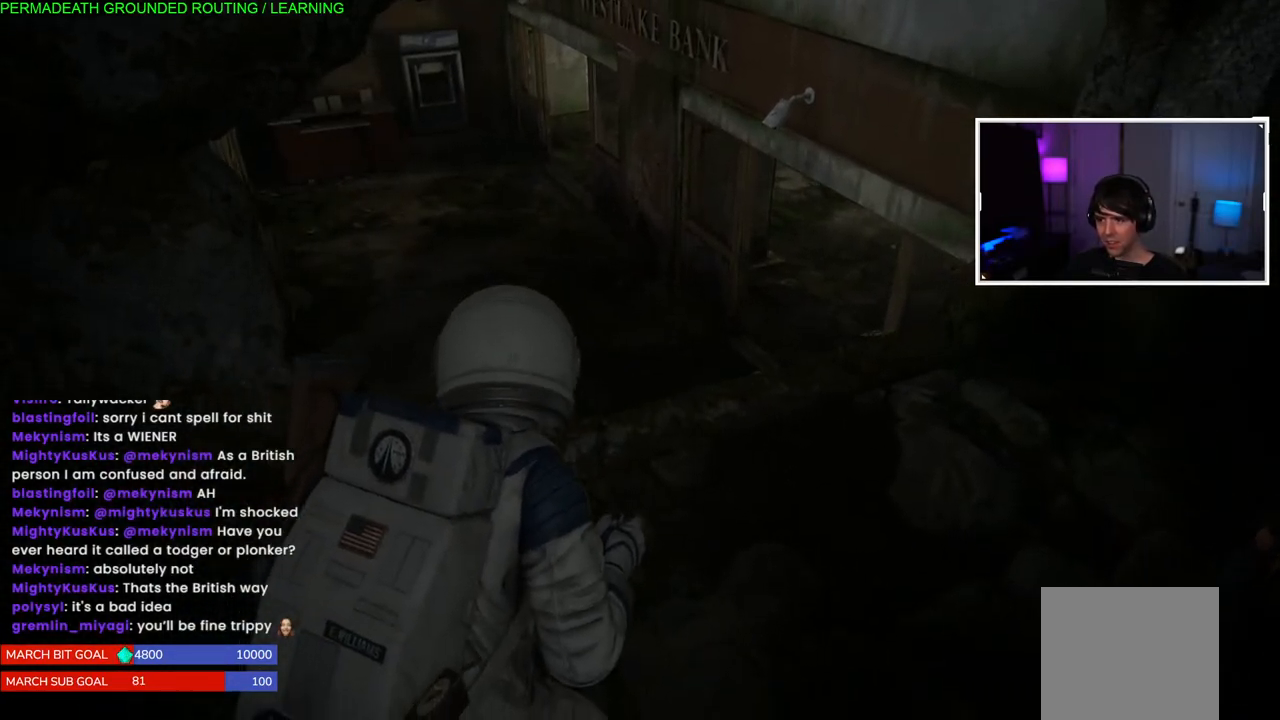
{"dt_ms": 500, "buttons": [], "left_stick": "center", "right_stick": "center", "events": [[183, "CIRCLE", "up"]]}
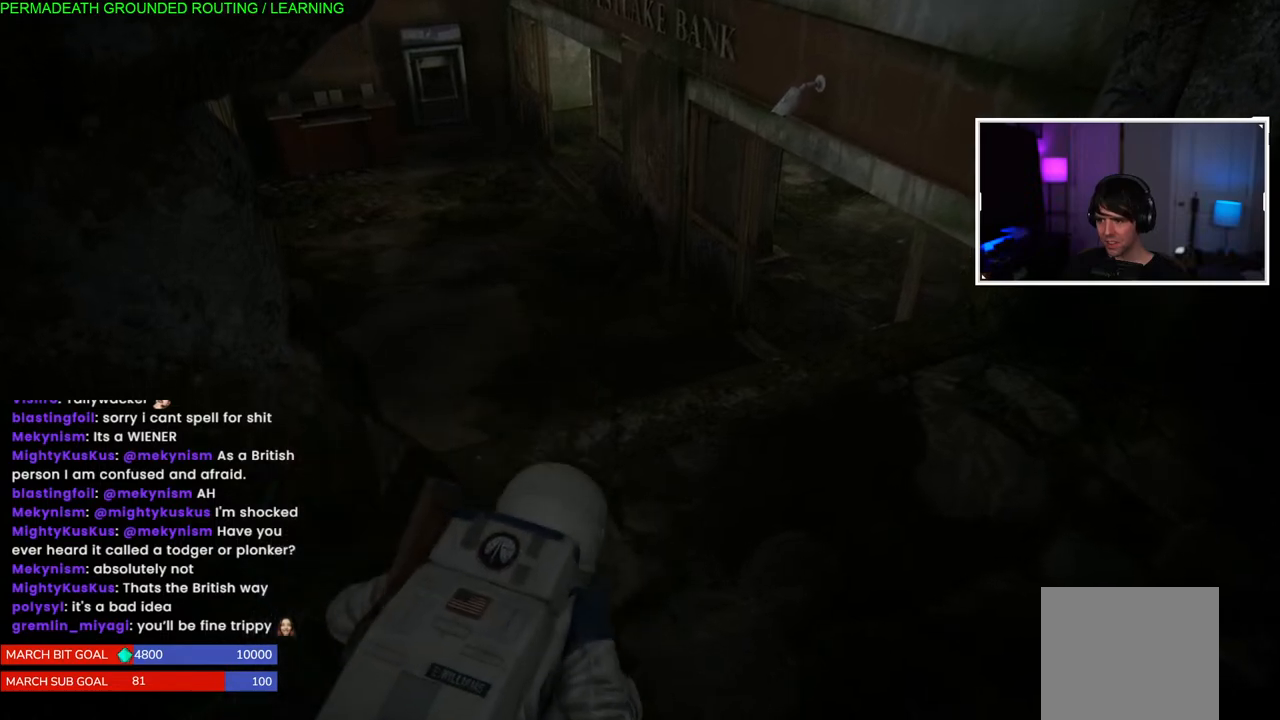
{"dt_ms": 1000, "buttons": [], "left_stick": "up-right", "right_stick": "up-right"}
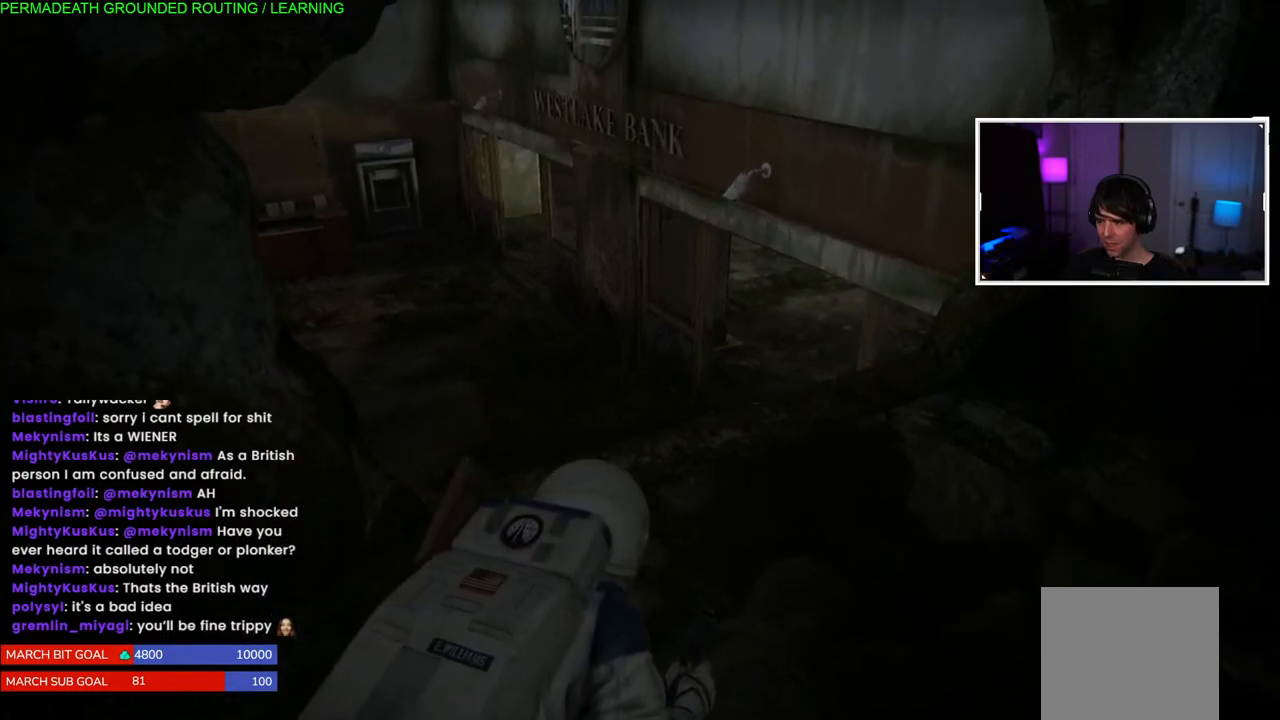
{"dt_ms": 500, "buttons": [], "left_stick": "up-right", "right_stick": "center", "events": [[50, "right_stick", "center"], [217, "left_stick", "center"], [500, "left_stick", "up-right"]]}
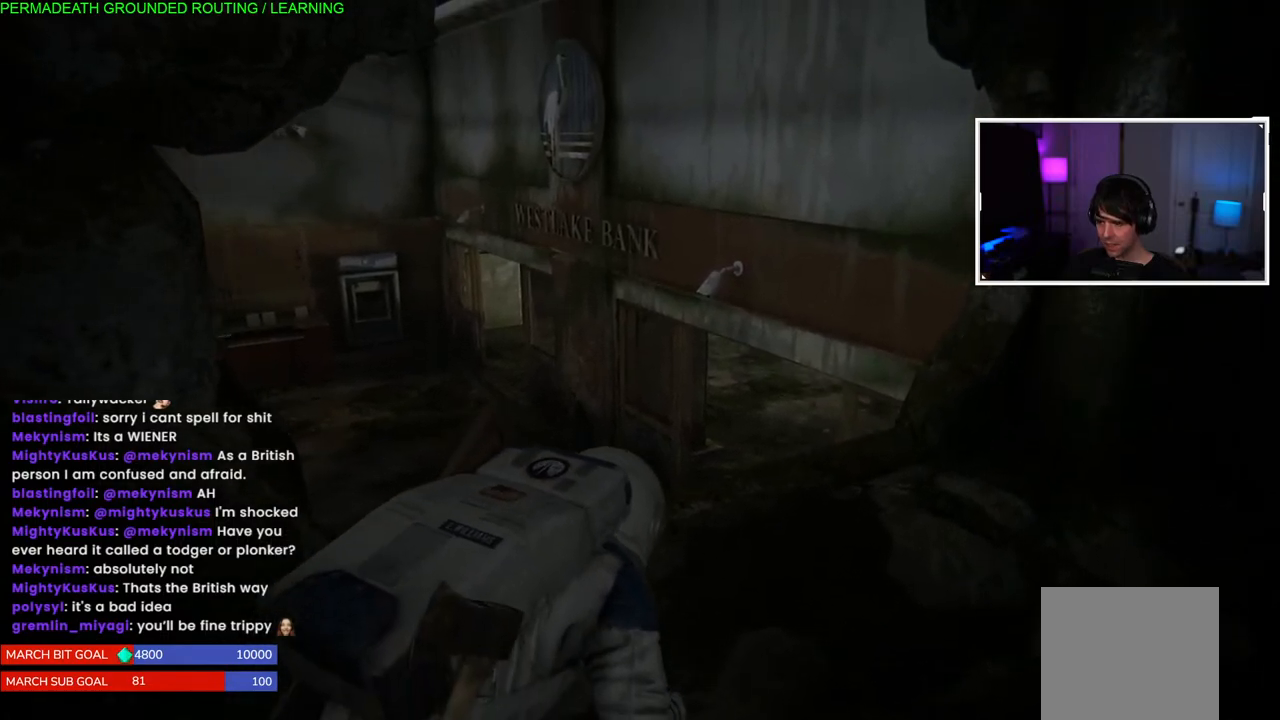
{"dt_ms": 500, "buttons": [], "left_stick": "center", "right_stick": "center", "events": [[83, "right_stick", "left"], [250, "left_stick", "center"], [283, "right_stick", "center"]]}
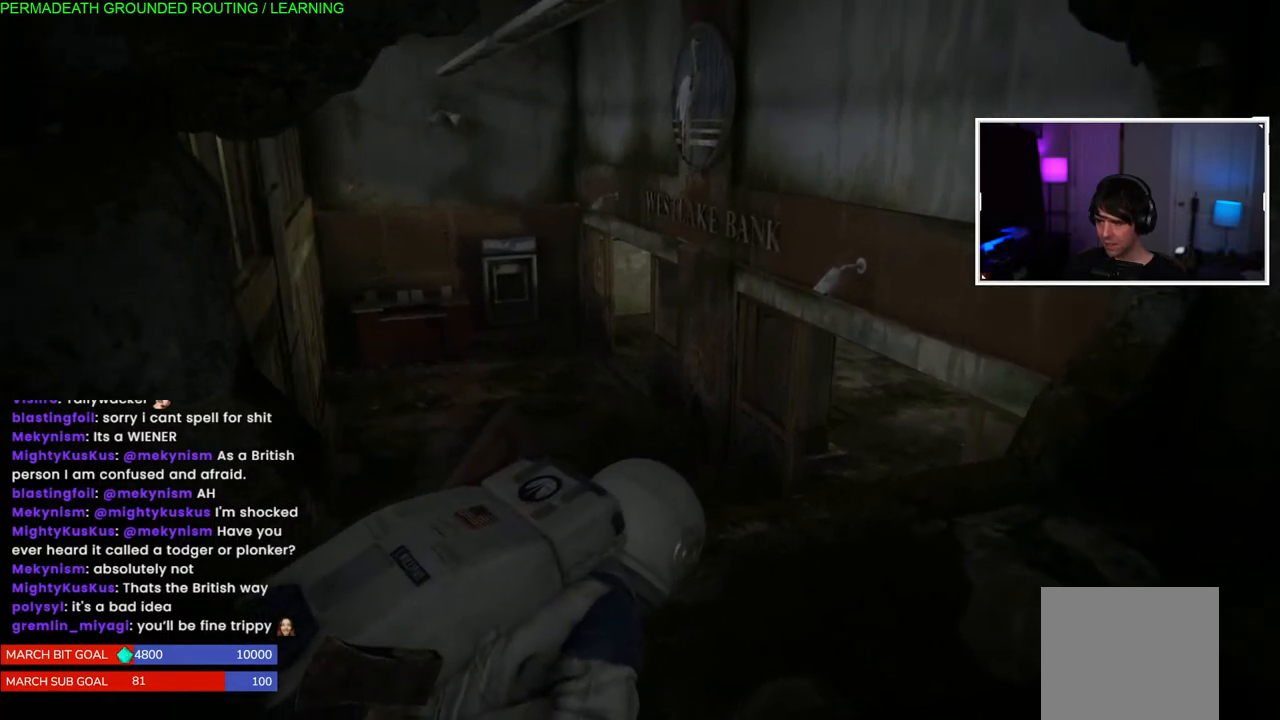
{"dt_ms": 500, "buttons": [], "left_stick": "up-right", "right_stick": "center", "events": [[333, "left_stick", "up-right"]]}
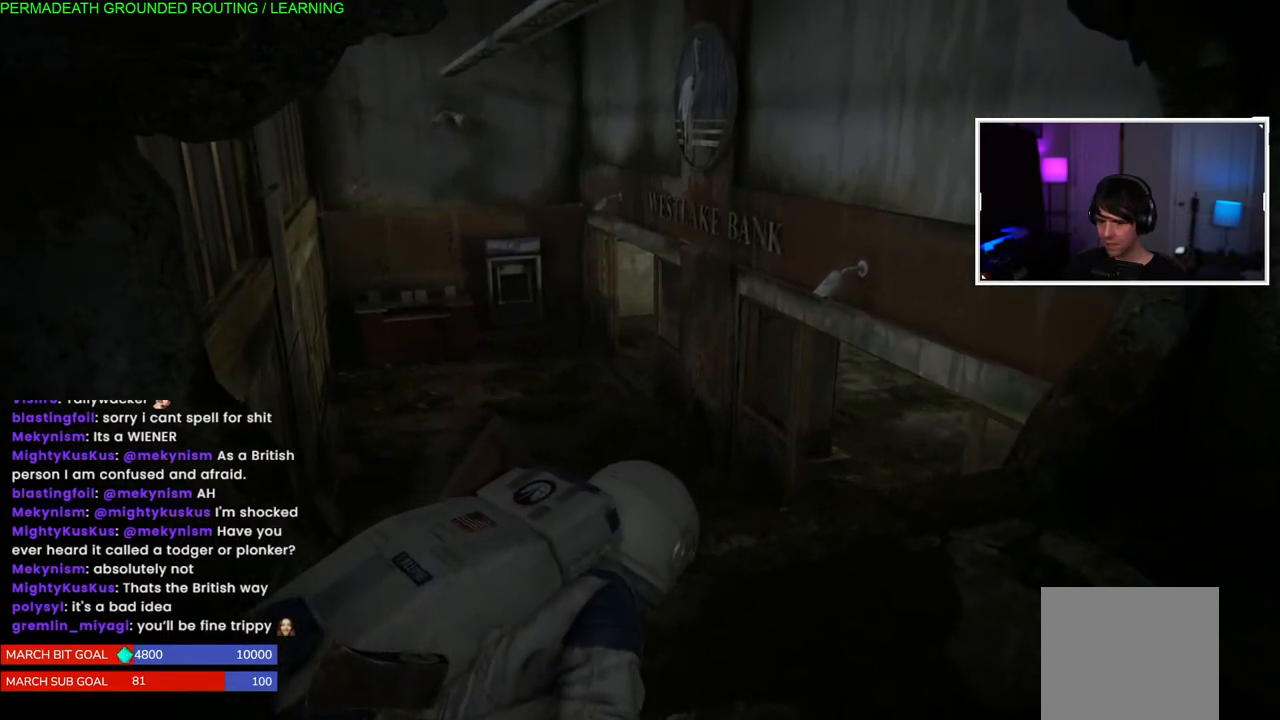
{"dt_ms": 500, "buttons": [], "left_stick": "up", "right_stick": "center", "events": [[33, "left_stick", "center"], [267, "right_stick", "down"], [367, "left_stick", "up"], [450, "right_stick", "center"]]}
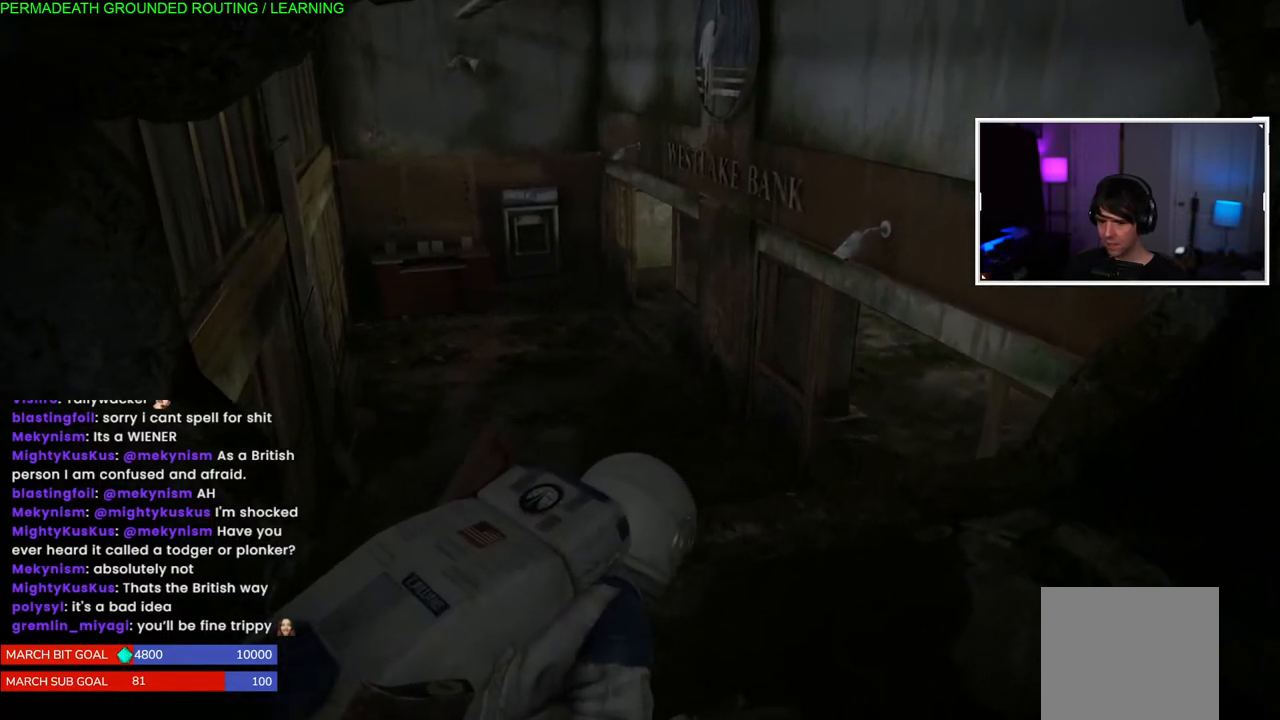
{"dt_ms": 500, "buttons": [], "left_stick": "center", "right_stick": "center", "events": [[167, "left_stick", "center"]]}
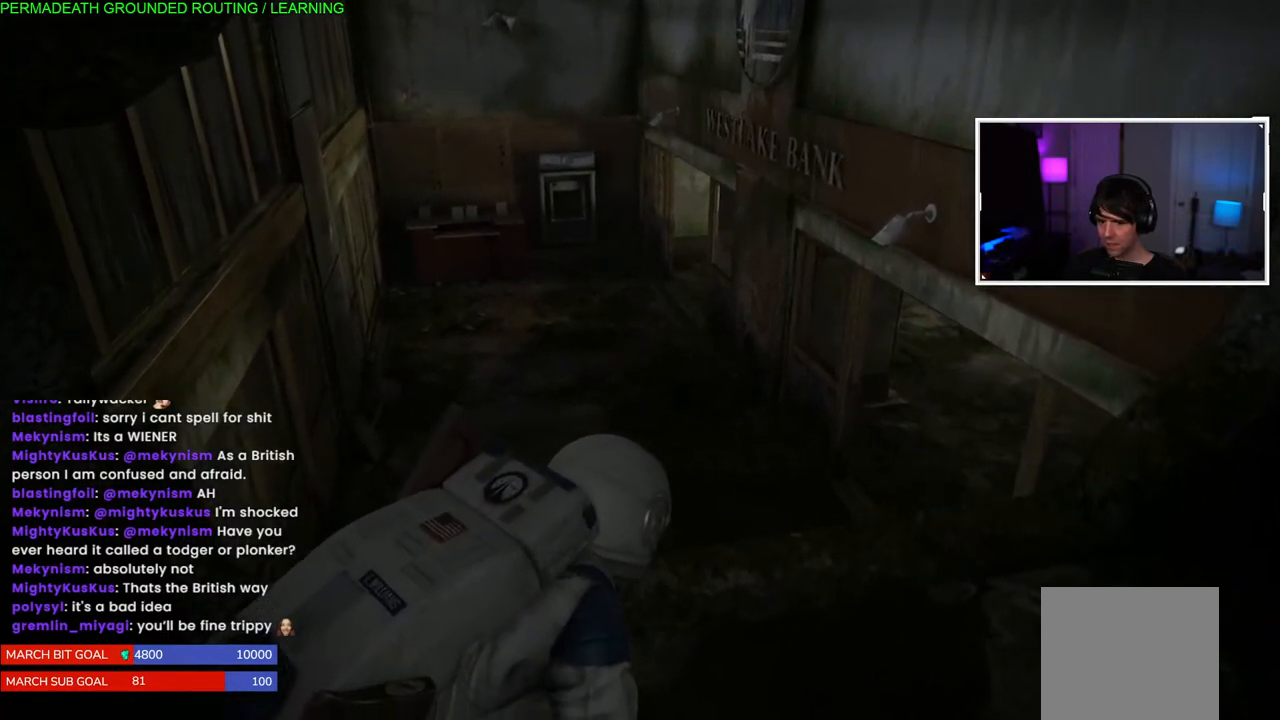
{"dt_ms": 500, "buttons": [], "left_stick": "center", "right_stick": "center", "events": [[233, "left_stick", "up"], [400, "left_stick", "center"]]}
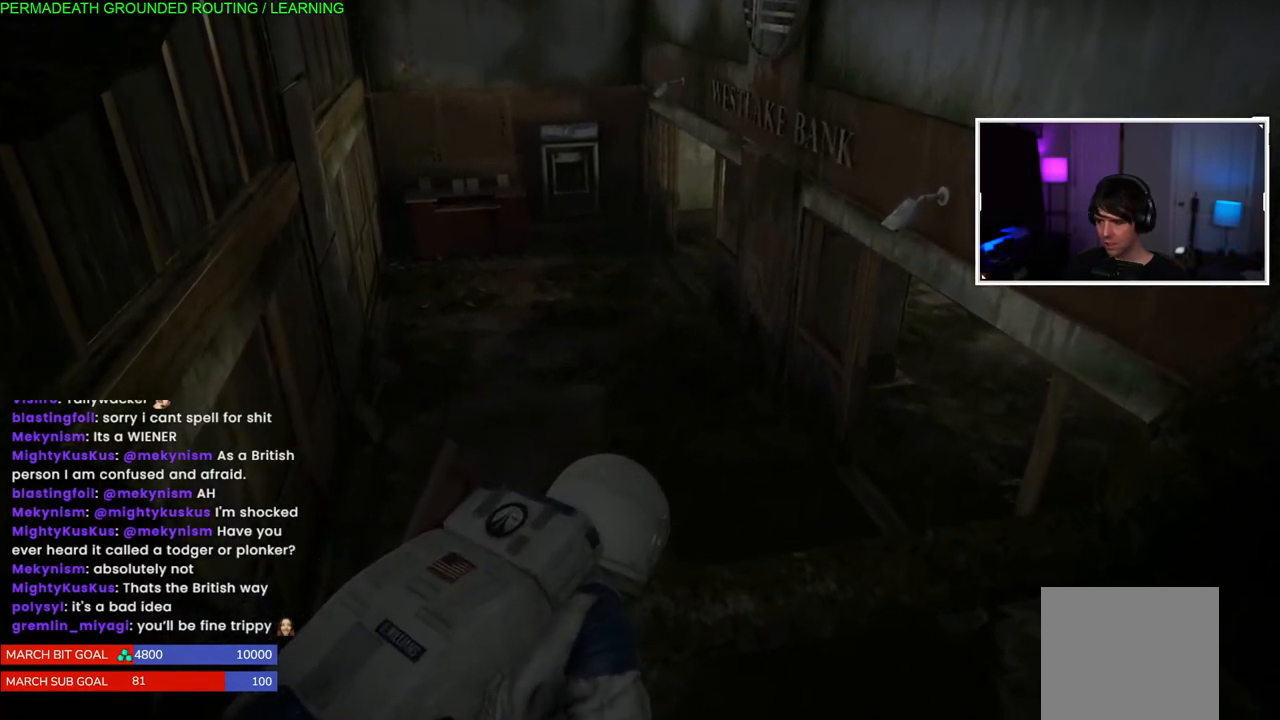
{"dt_ms": 500, "buttons": [], "left_stick": "center", "right_stick": "up-right", "events": [[300, "right_stick", "up-right"]]}
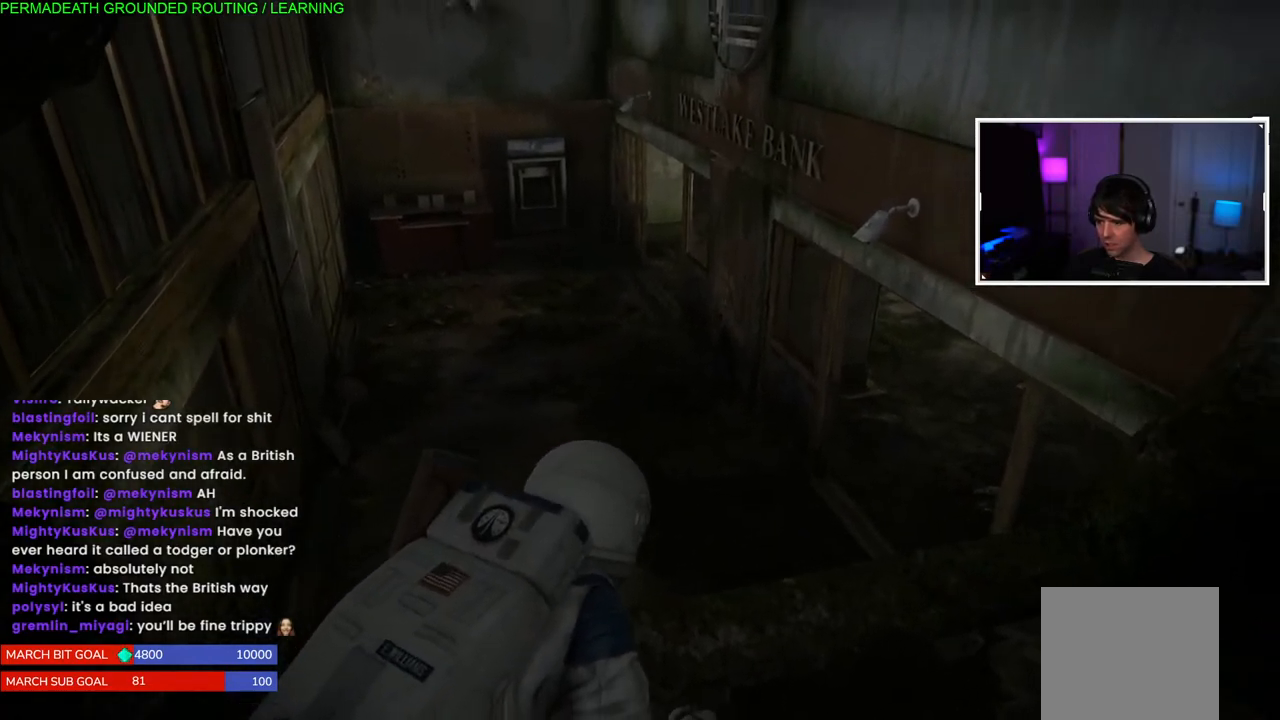
{"dt_ms": 1000, "buttons": [], "left_stick": "down", "right_stick": "center"}
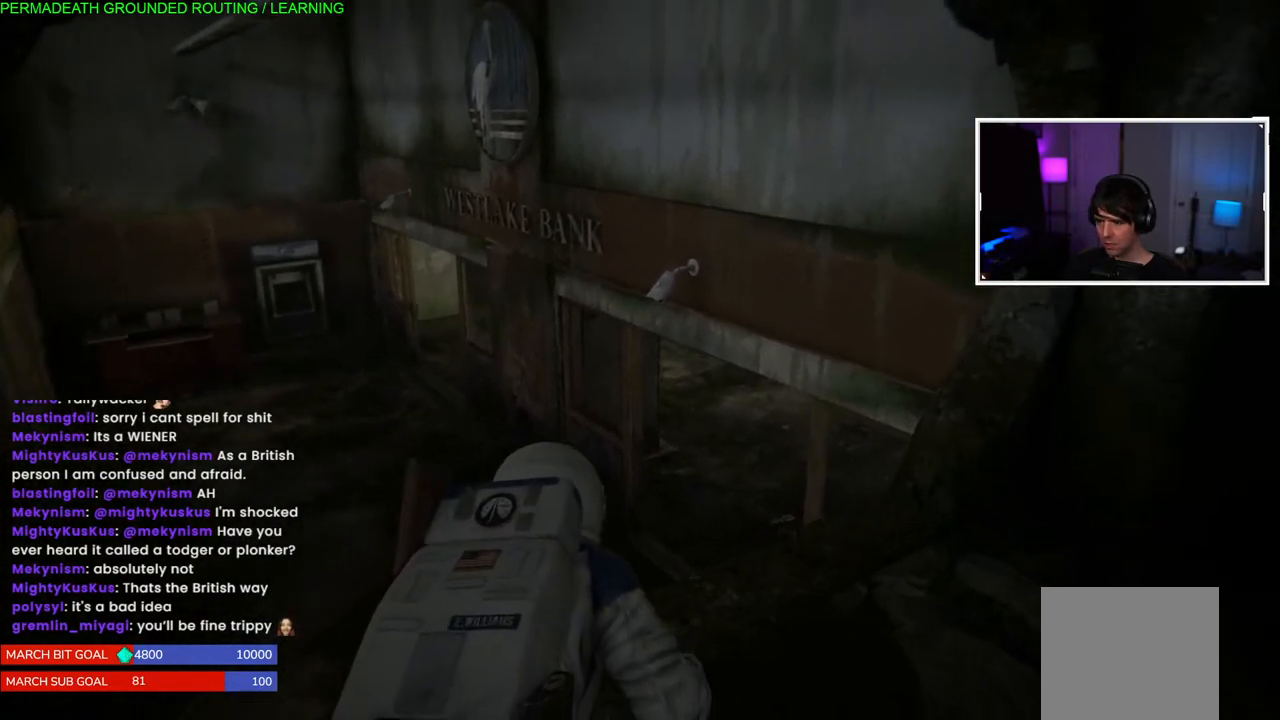
{"dt_ms": 500, "buttons": [], "left_stick": "down", "right_stick": "center", "events": []}
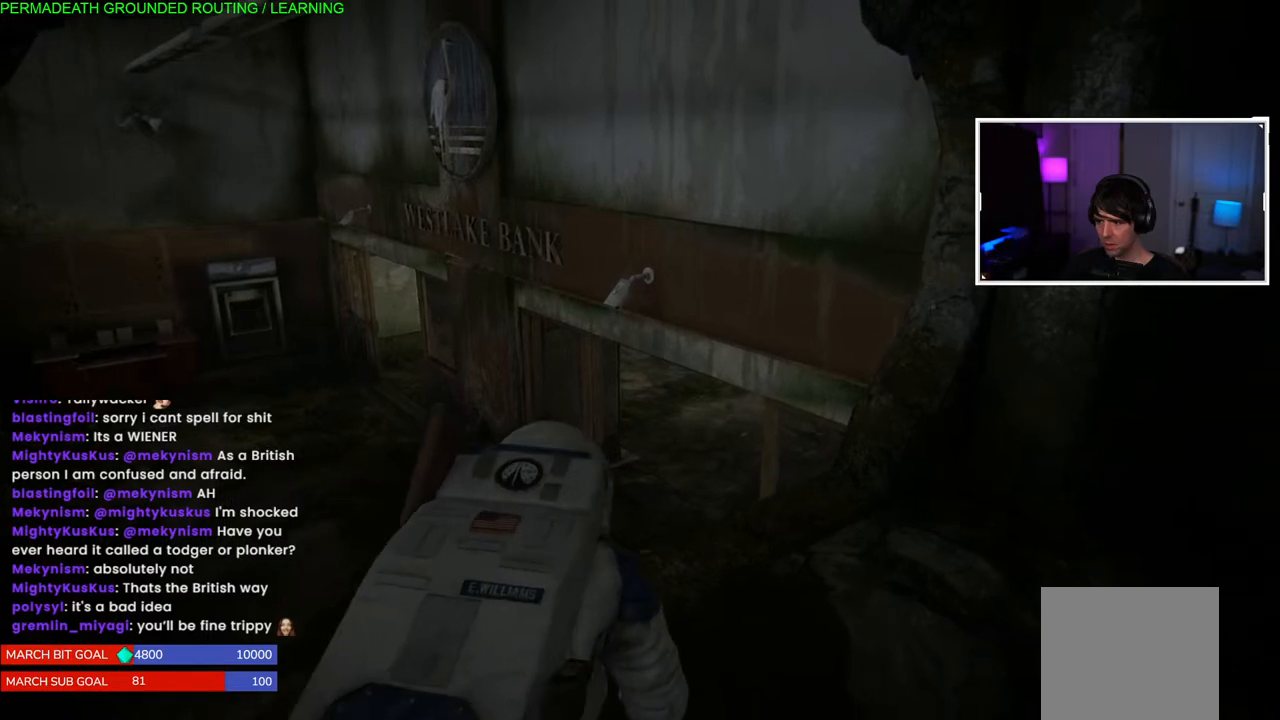
{"dt_ms": 500, "buttons": [], "left_stick": "up-left", "right_stick": "center", "events": [[283, "left_stick", "up-left"]]}
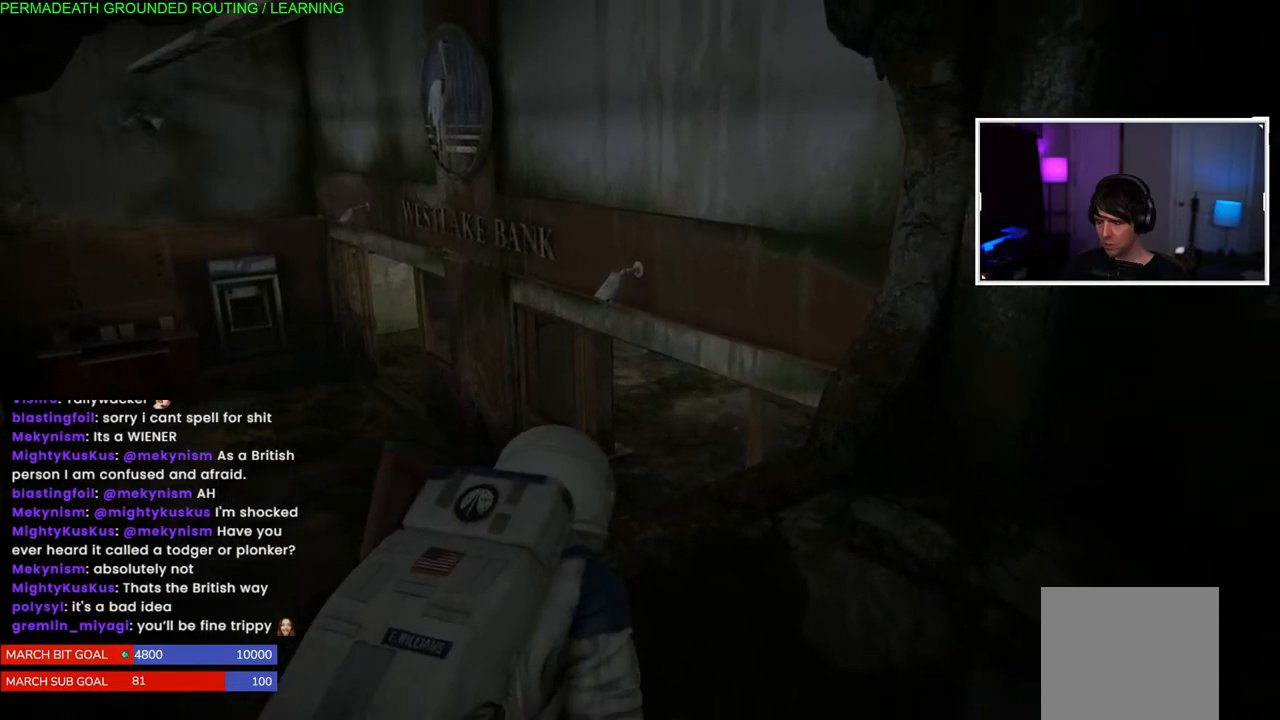
{"dt_ms": 500, "buttons": [], "left_stick": "up-left", "right_stick": "left", "events": [[67, "left_stick", "center"], [433, "left_stick", "up-left"], [433, "right_stick", "left"]]}
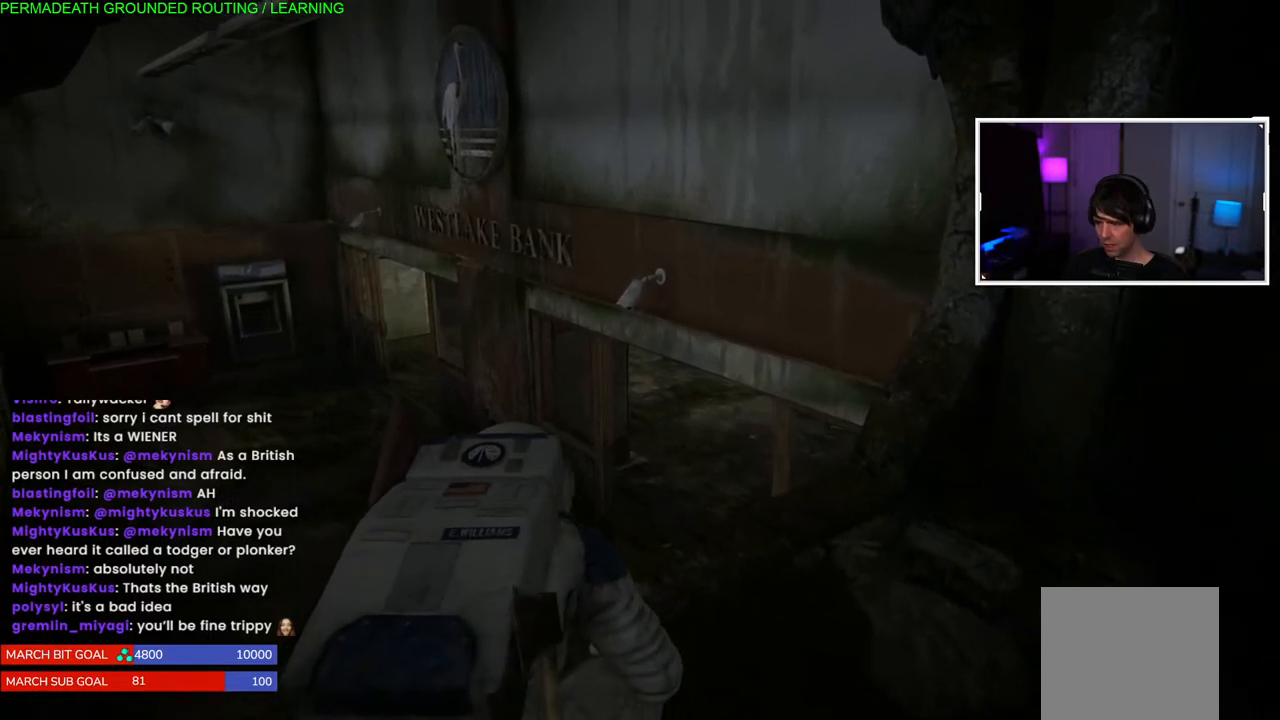
{"dt_ms": 500, "buttons": [], "left_stick": "center", "right_stick": "center", "events": [[33, "right_stick", "center"], [200, "left_stick", "center"]]}
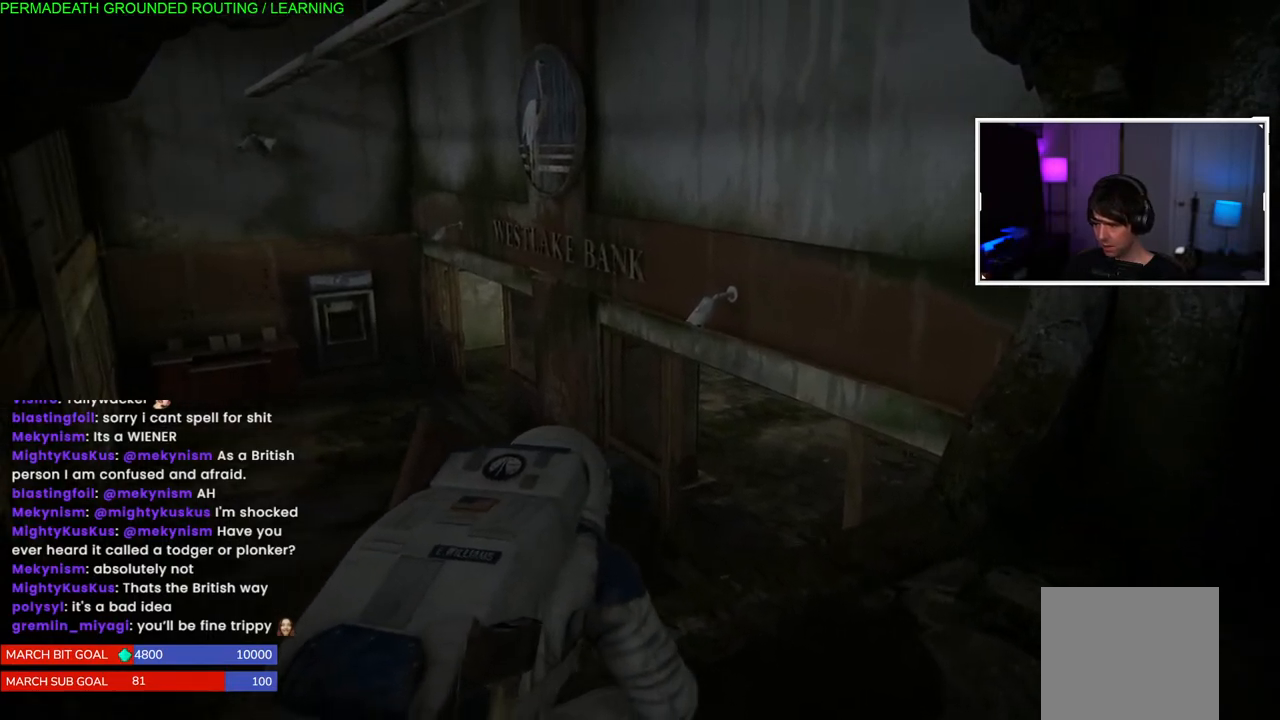
{"dt_ms": 500, "buttons": [], "left_stick": "center", "right_stick": "center", "events": [[17, "left_stick", "up-left"], [117, "left_stick", "center"]]}
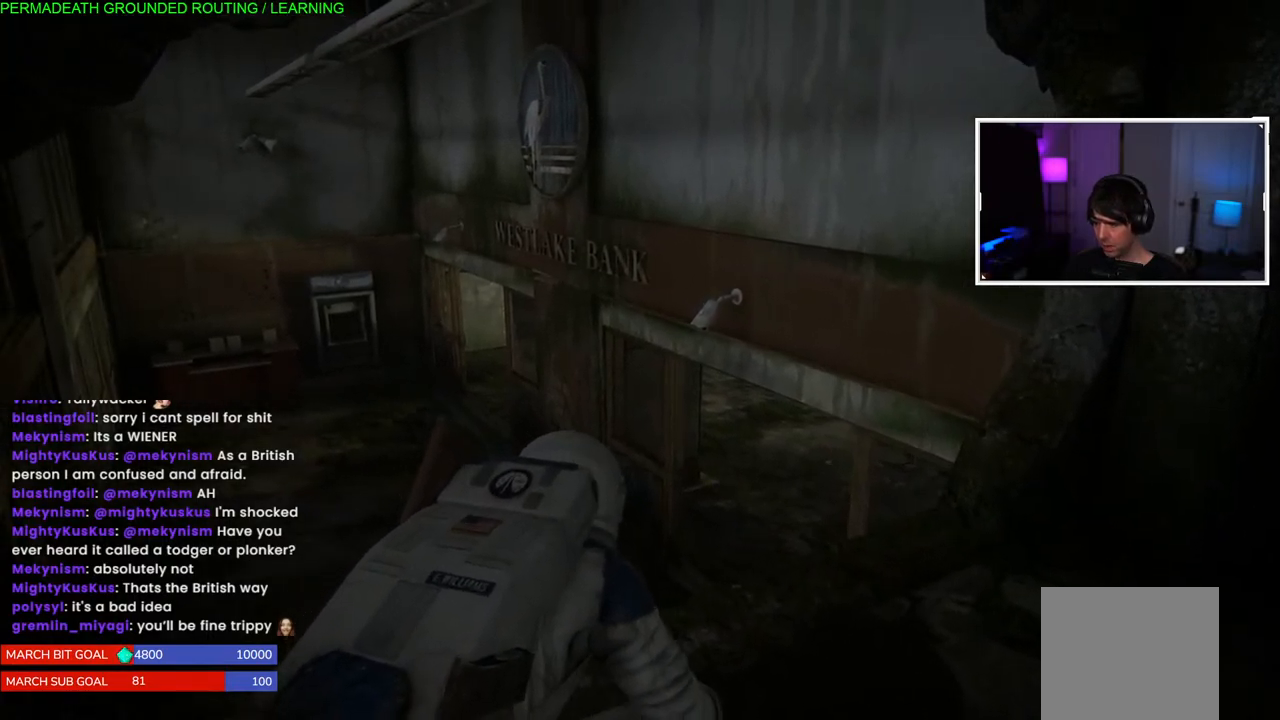
{"dt_ms": 500, "buttons": [], "left_stick": "center", "right_stick": "center", "events": [[200, "left_stick", "up-left"], [417, "left_stick", "center"]]}
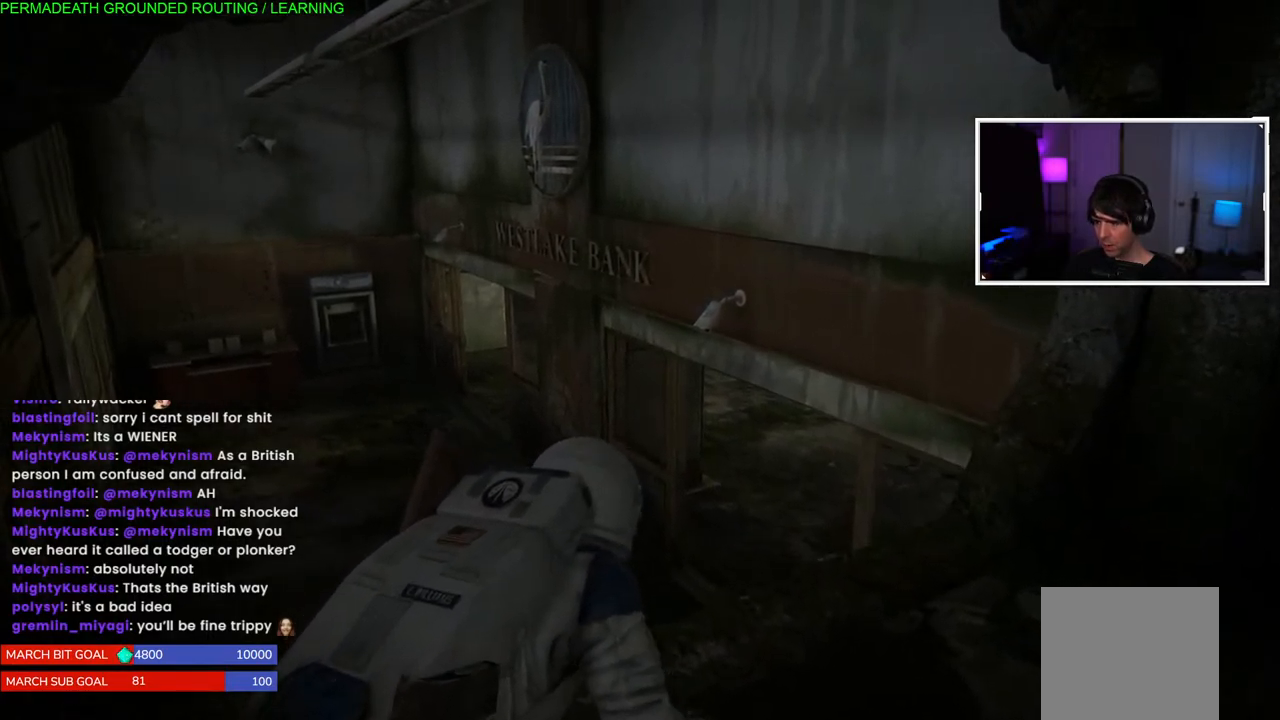
{"dt_ms": 500, "buttons": [], "left_stick": "center", "right_stick": "center", "events": []}
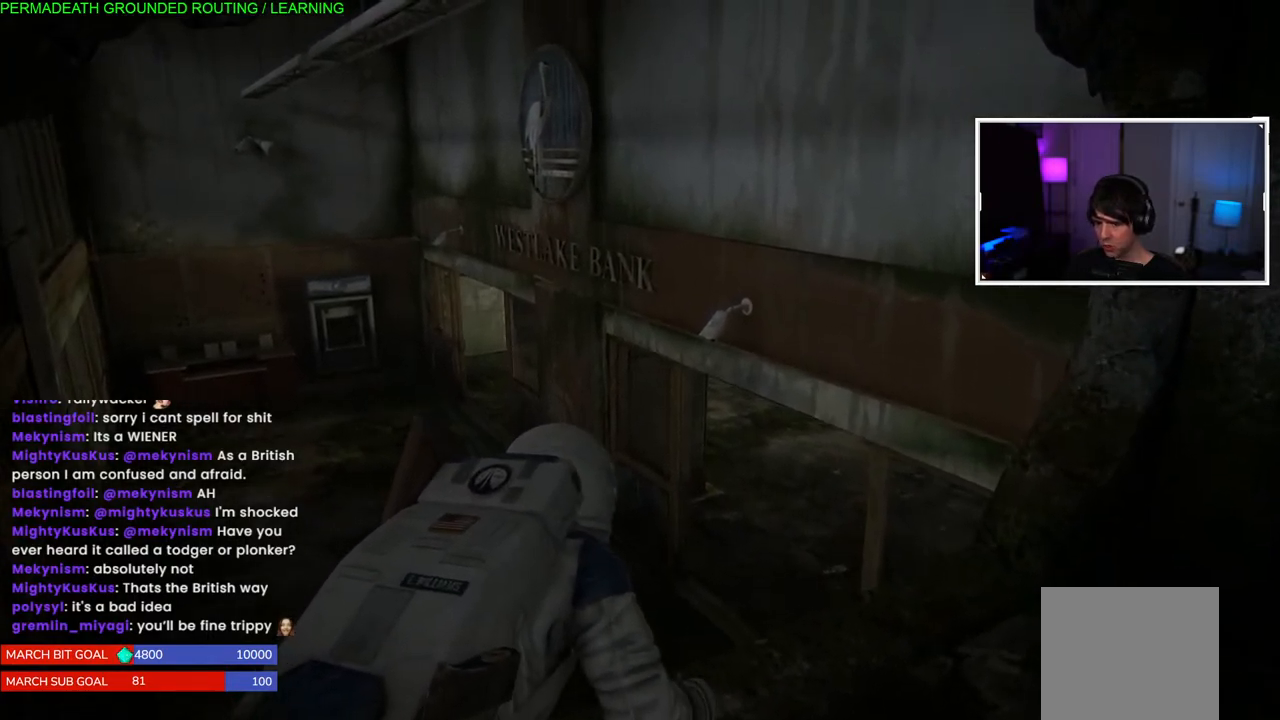
{"dt_ms": 500, "buttons": [], "left_stick": "center", "right_stick": "center", "events": []}
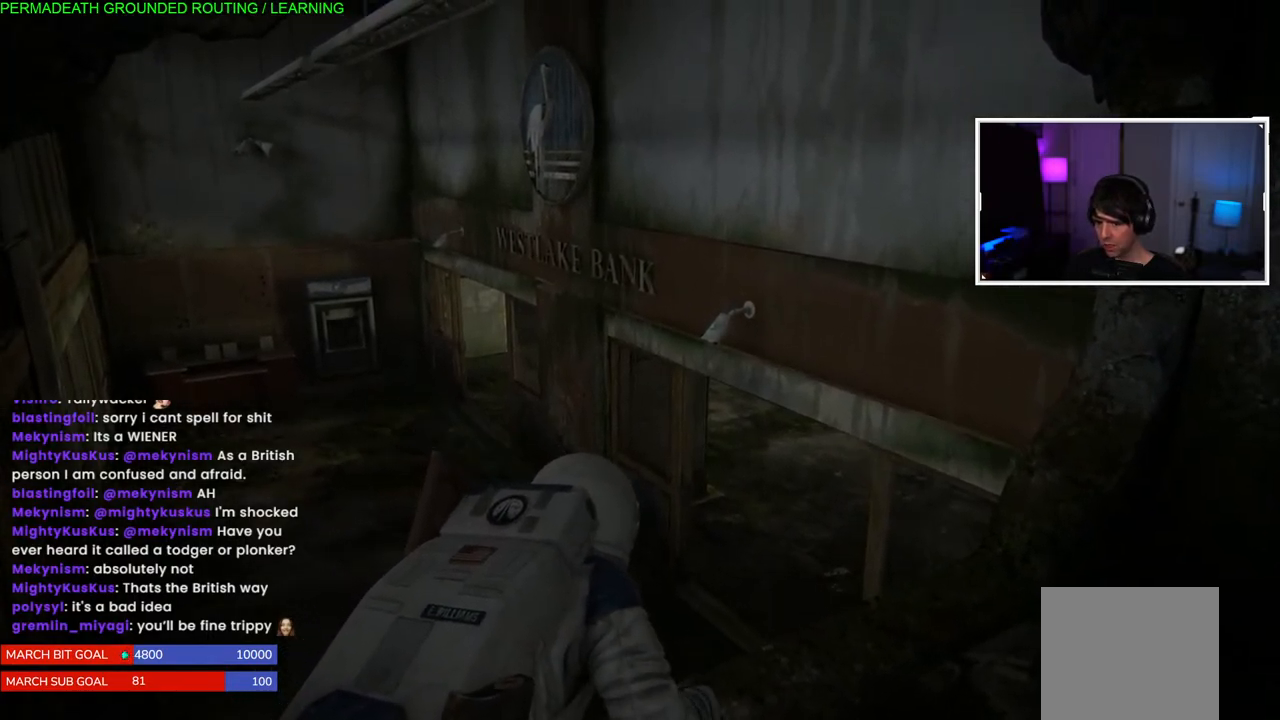
{"dt_ms": 500, "buttons": [], "left_stick": "down", "right_stick": "center", "events": [[33, "left_stick", "down-right"], [350, "left_stick", "down"]]}
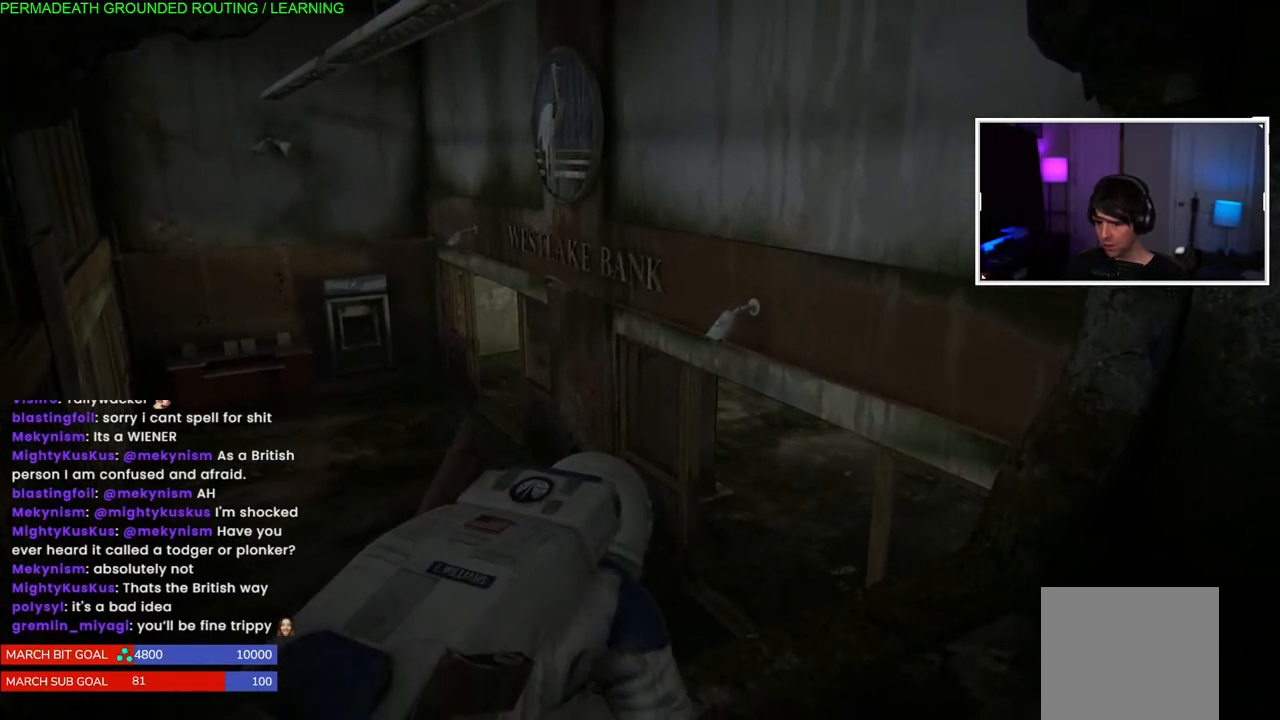
{"dt_ms": 500, "buttons": [], "left_stick": "up-left", "right_stick": "center", "events": [[183, "right_stick", "up-right"], [233, "left_stick", "up-left"], [317, "right_stick", "center"]]}
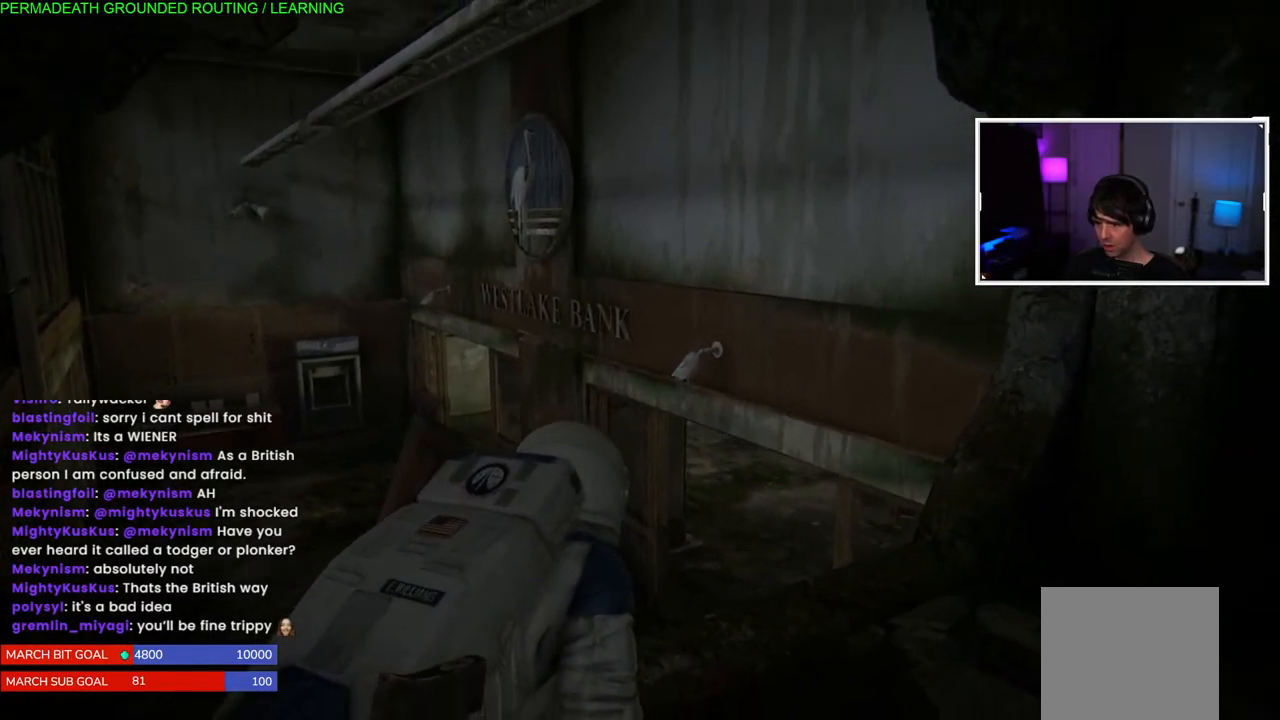
{"dt_ms": 500, "buttons": [], "left_stick": "left", "right_stick": "down-left", "events": [[33, "right_stick", "up"], [250, "right_stick", "center"], [450, "left_stick", "left"], [450, "right_stick", "down-left"]]}
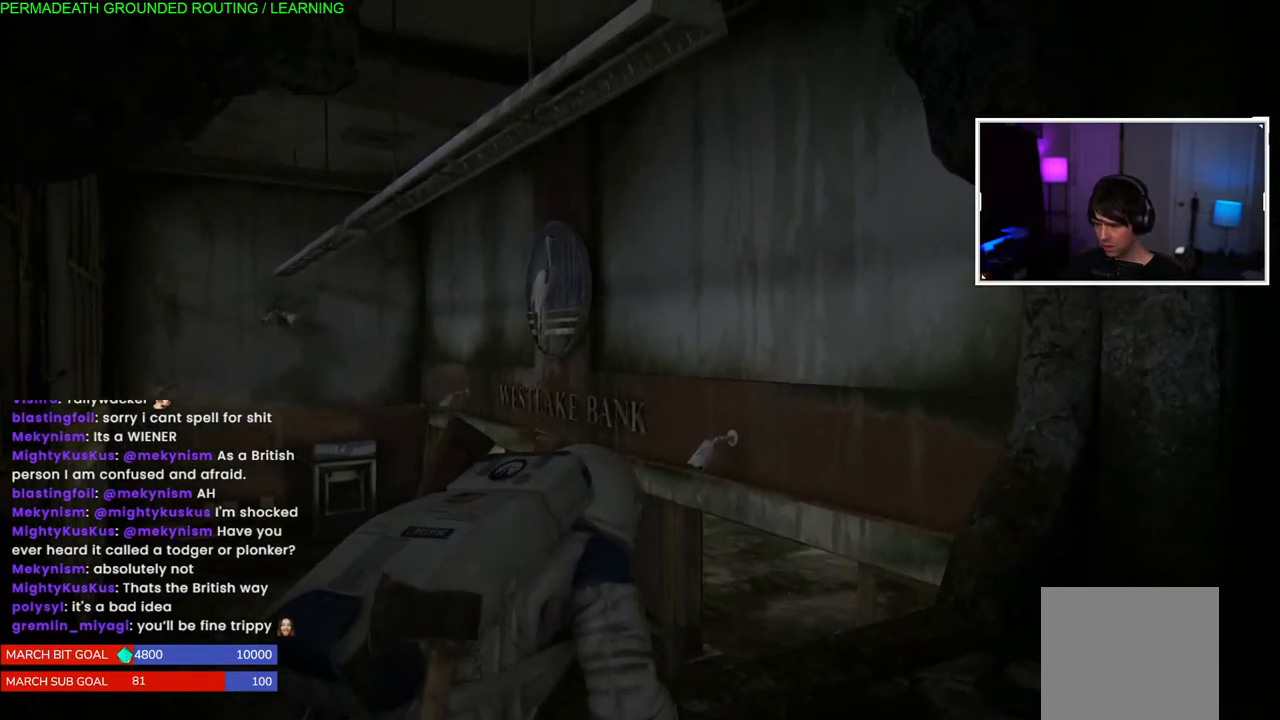
{"dt_ms": 500, "buttons": [], "left_stick": "center", "right_stick": "down-left", "events": [[133, "left_stick", "center"]]}
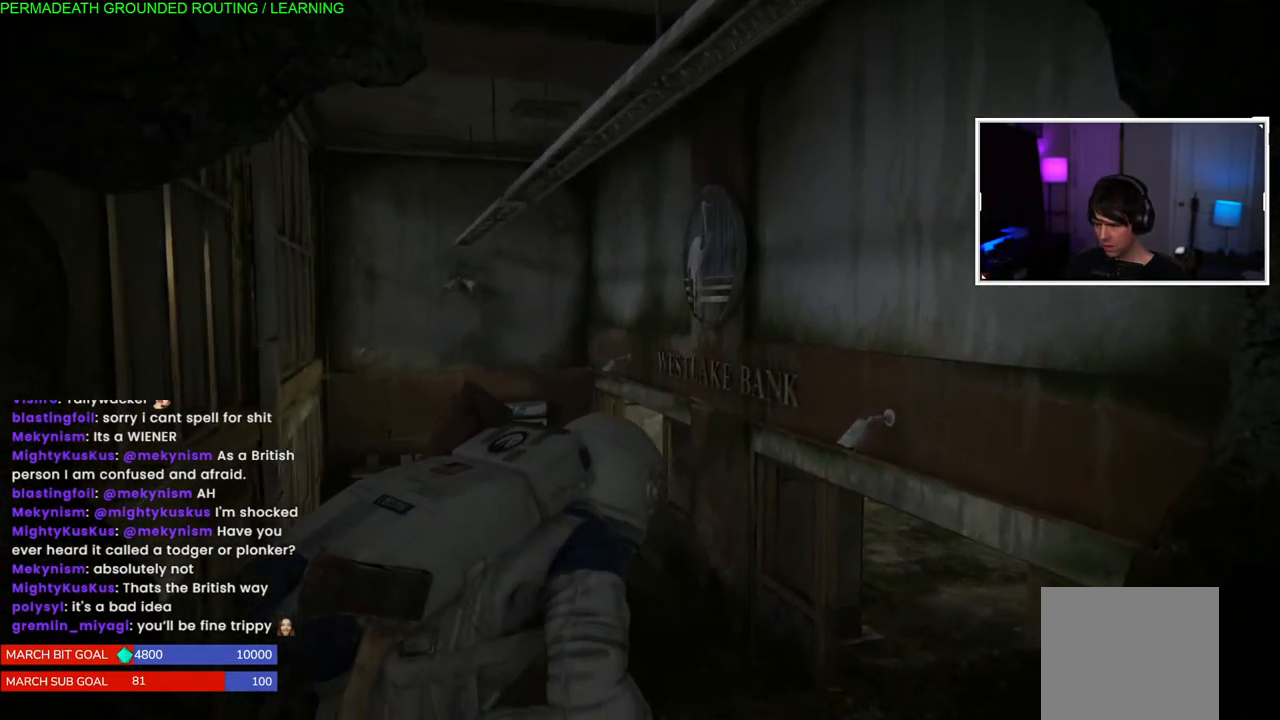
{"dt_ms": 500, "buttons": [], "left_stick": "center", "right_stick": "center", "events": [[133, "right_stick", "center"], [233, "left_stick", "up-left"], [317, "right_stick", "right"], [417, "left_stick", "center"], [433, "right_stick", "center"]]}
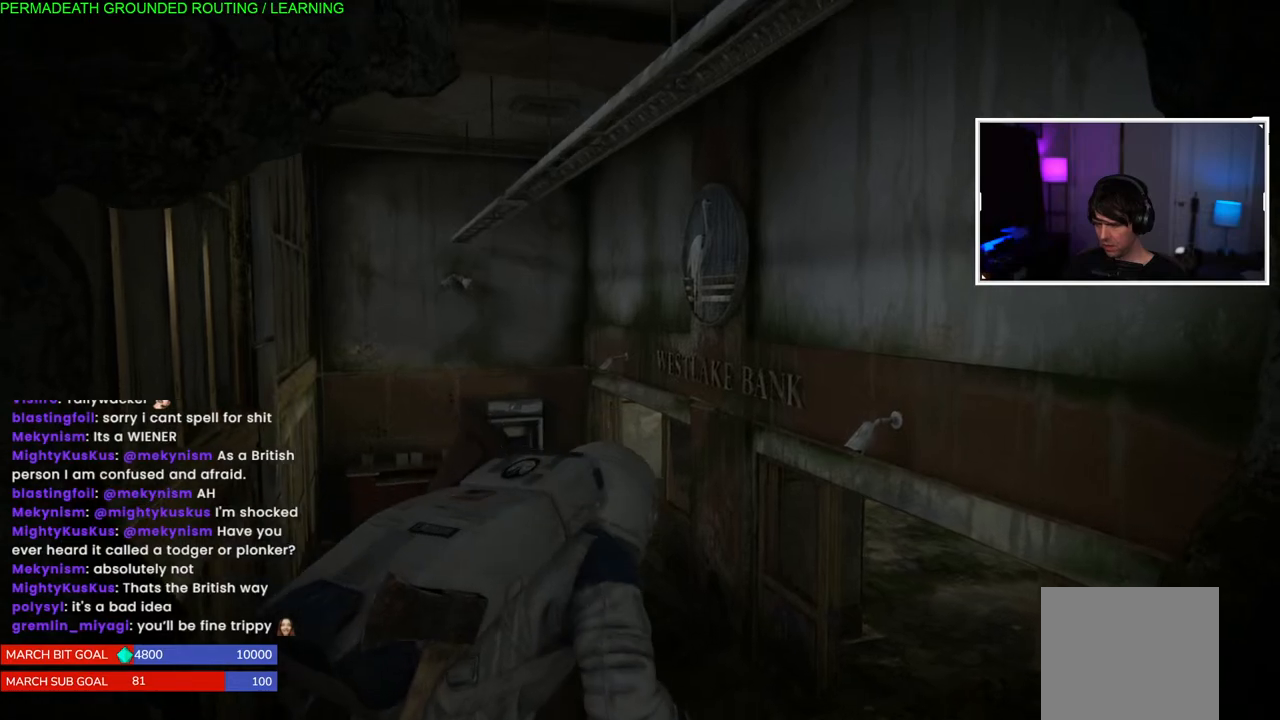
{"dt_ms": 500, "buttons": [], "left_stick": "center", "right_stick": "down-left", "events": [[50, "right_stick", "down-left"]]}
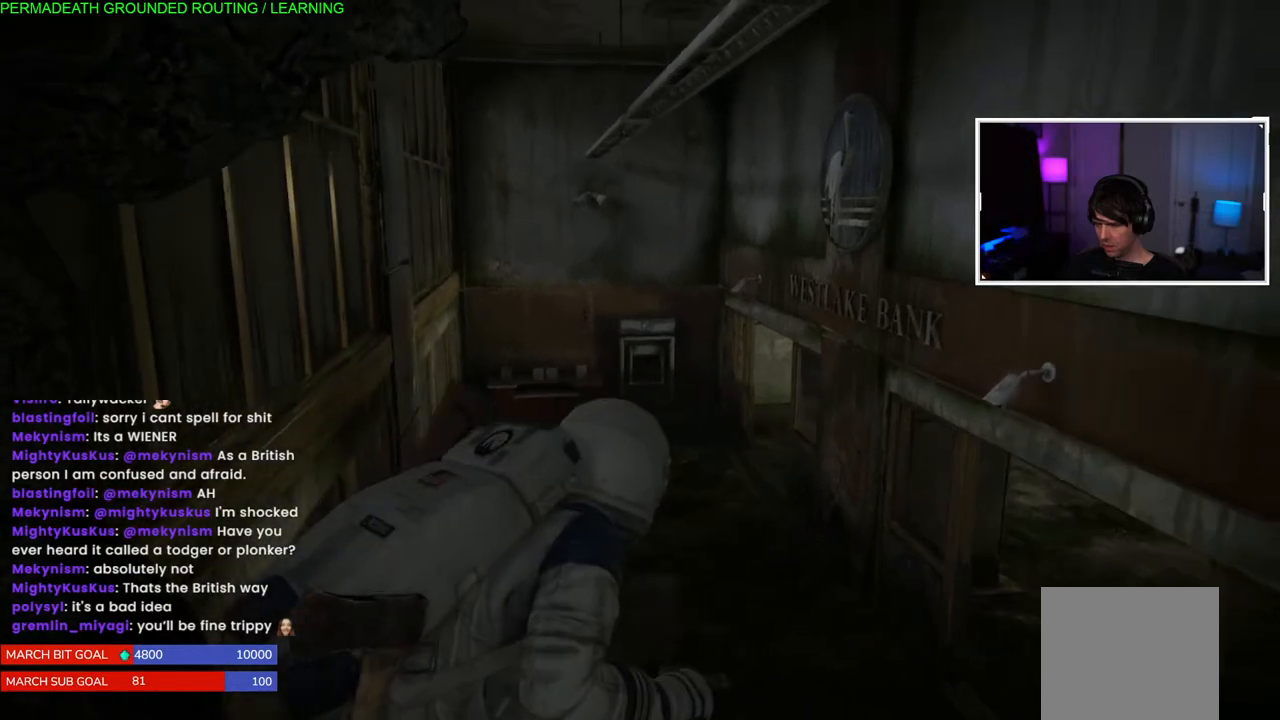
{"dt_ms": 500, "buttons": [], "left_stick": "center", "right_stick": "center", "events": [[167, "right_stick", "center"]]}
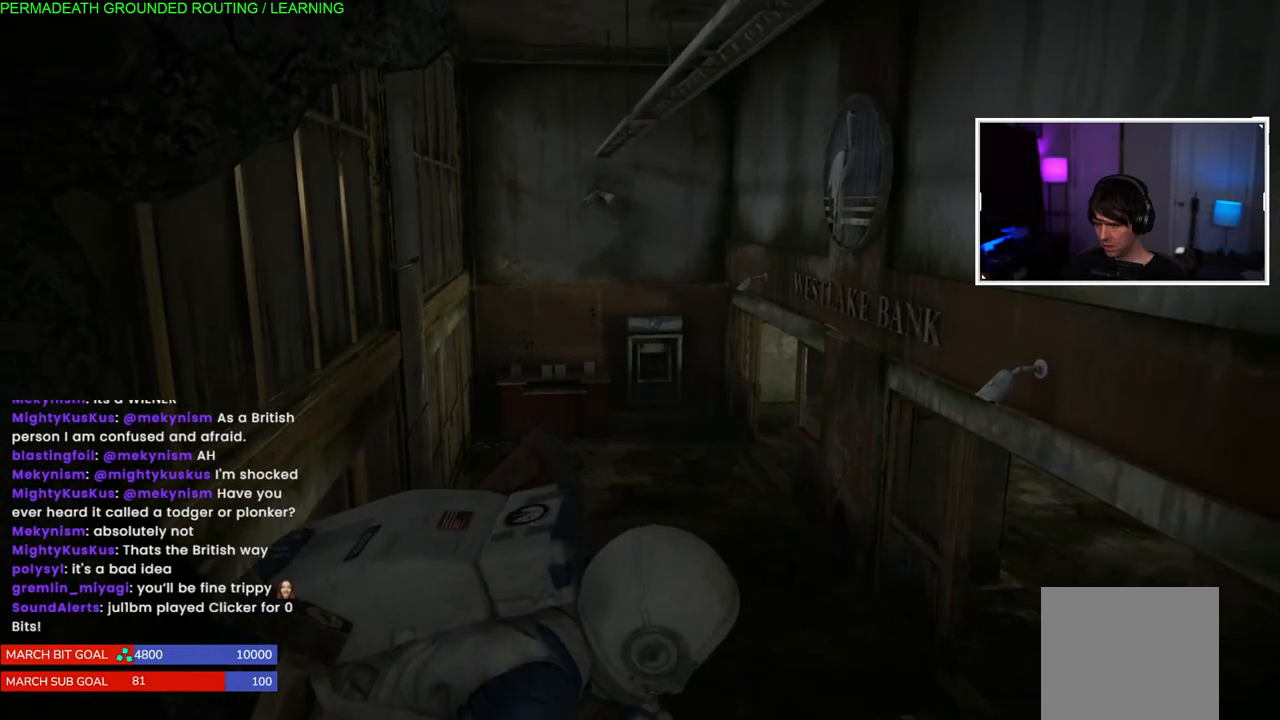
{"dt_ms": 500, "buttons": [], "left_stick": "down-right", "right_stick": "center", "events": [[33, "right_stick", "down-left"], [83, "left_stick", "down"], [383, "left_stick", "center"], [467, "left_stick", "down-right"], [500, "right_stick", "center"]]}